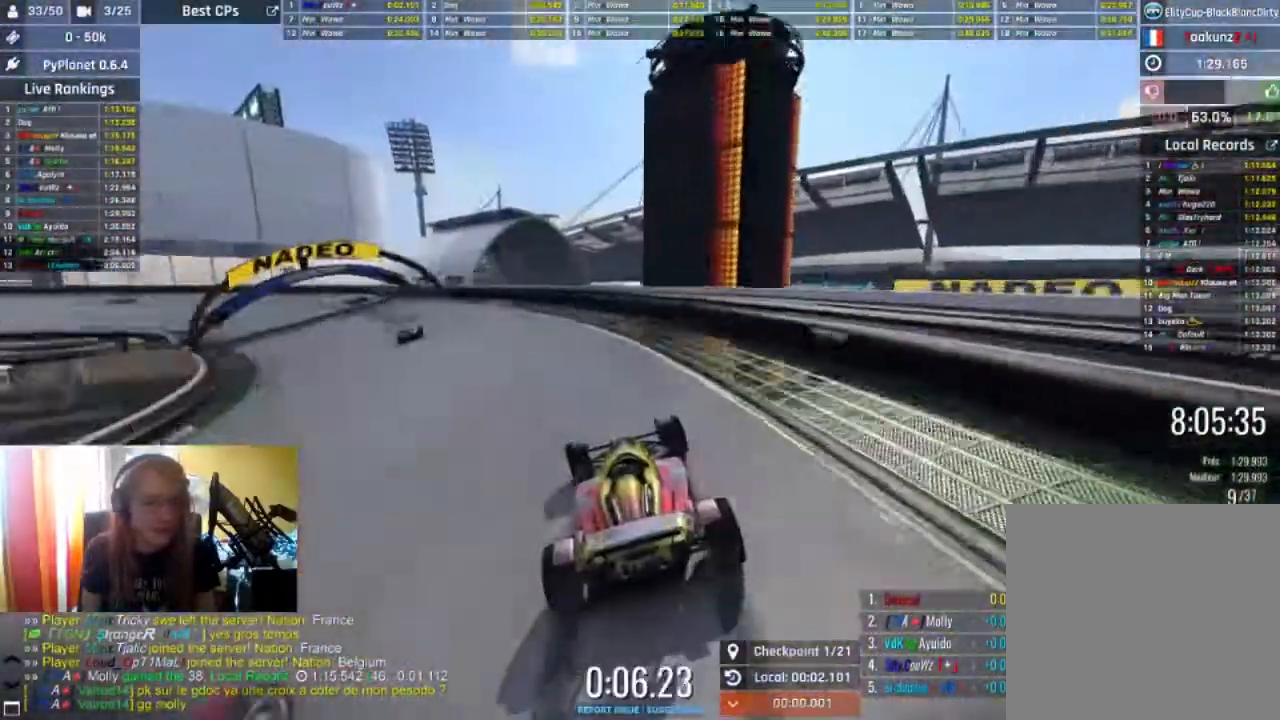
Gameplay with a controller (Xbox layout); each line is a JSON object with the inputs held at the frame after it. "events" lists button and stick changes between this image and that frame as [ms after this image, input, new state], when the widget could be followed in between.
{"buttons": ["R1", "R2"], "left_stick": "left", "right_stick": "center", "events": [[100, "L2", "up"], [167, "R1", "down"]]}
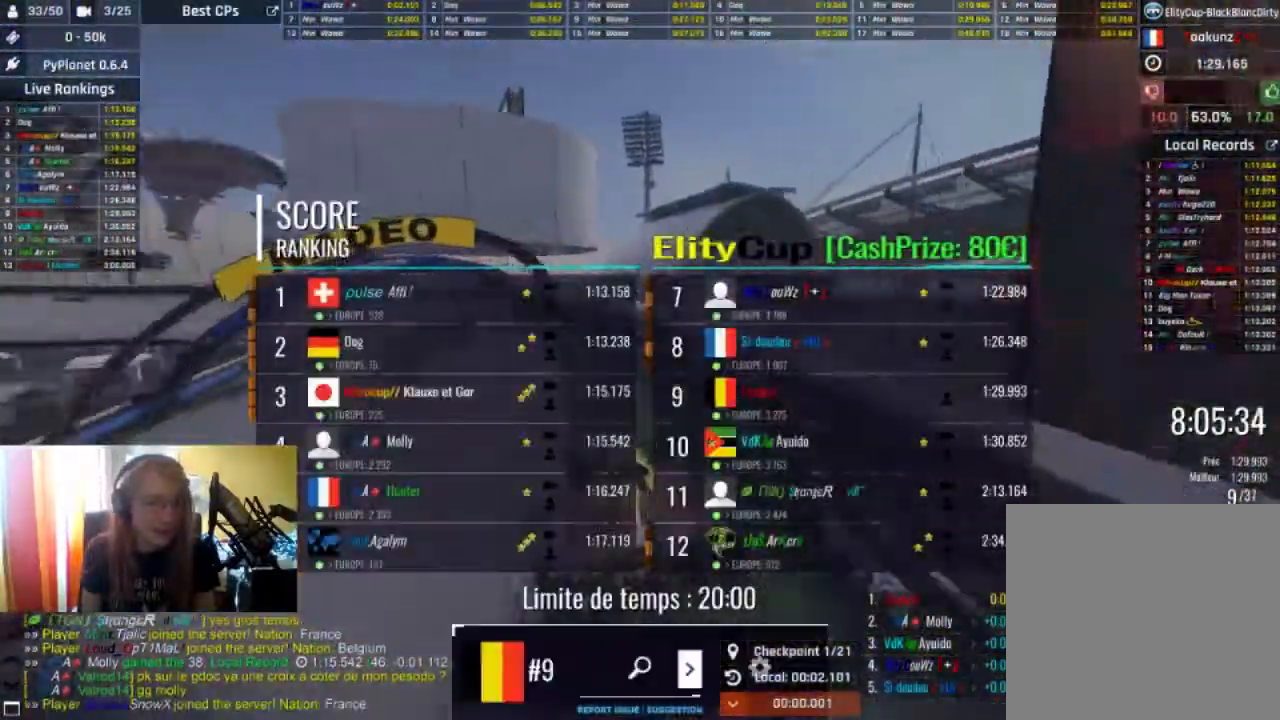
{"buttons": ["R1", "R2"], "left_stick": "left", "right_stick": "center", "events": []}
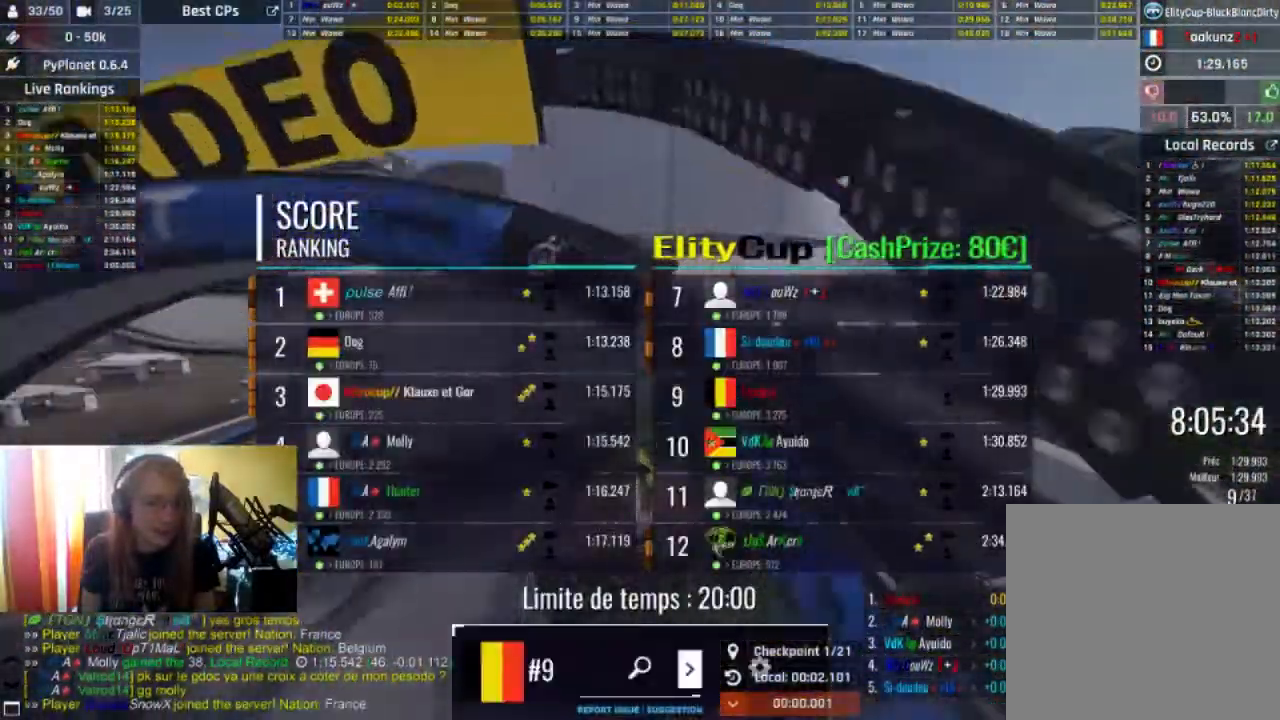
{"buttons": ["R1", "R2"], "left_stick": "left", "right_stick": "center", "events": []}
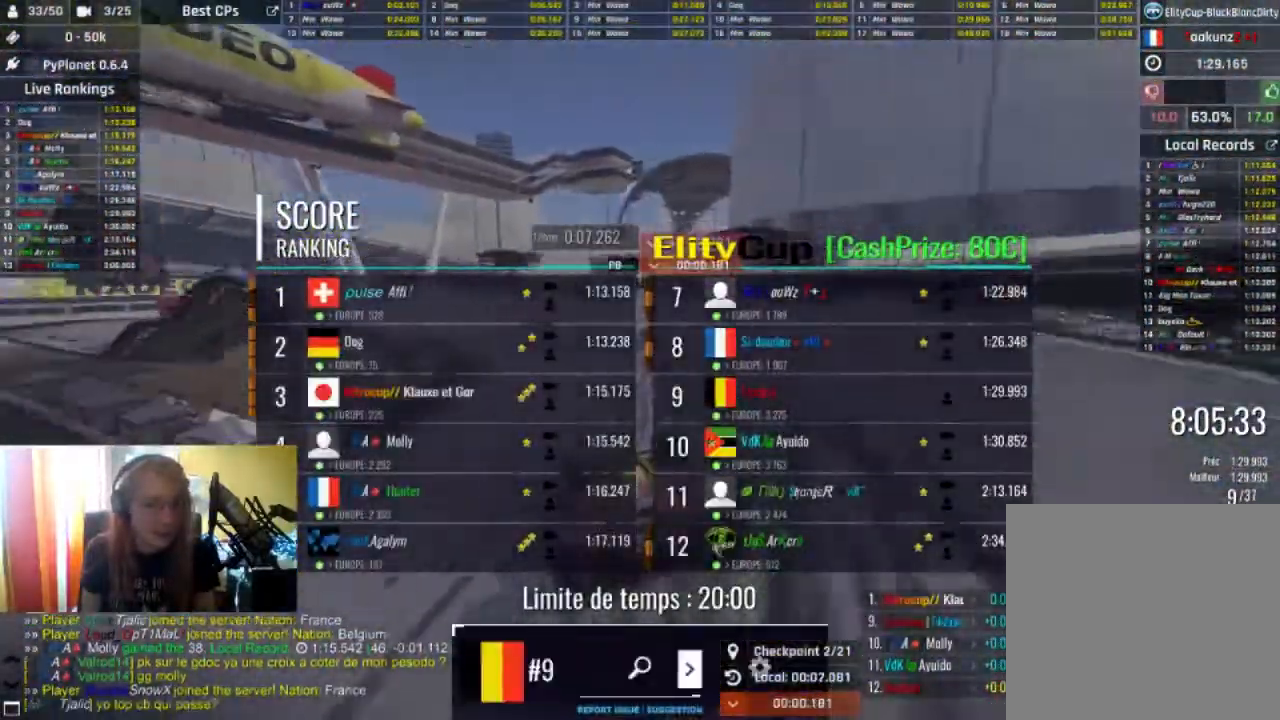
{"buttons": ["R1", "R2"], "left_stick": "center", "right_stick": "center", "events": [[100, "left_stick", "center"]]}
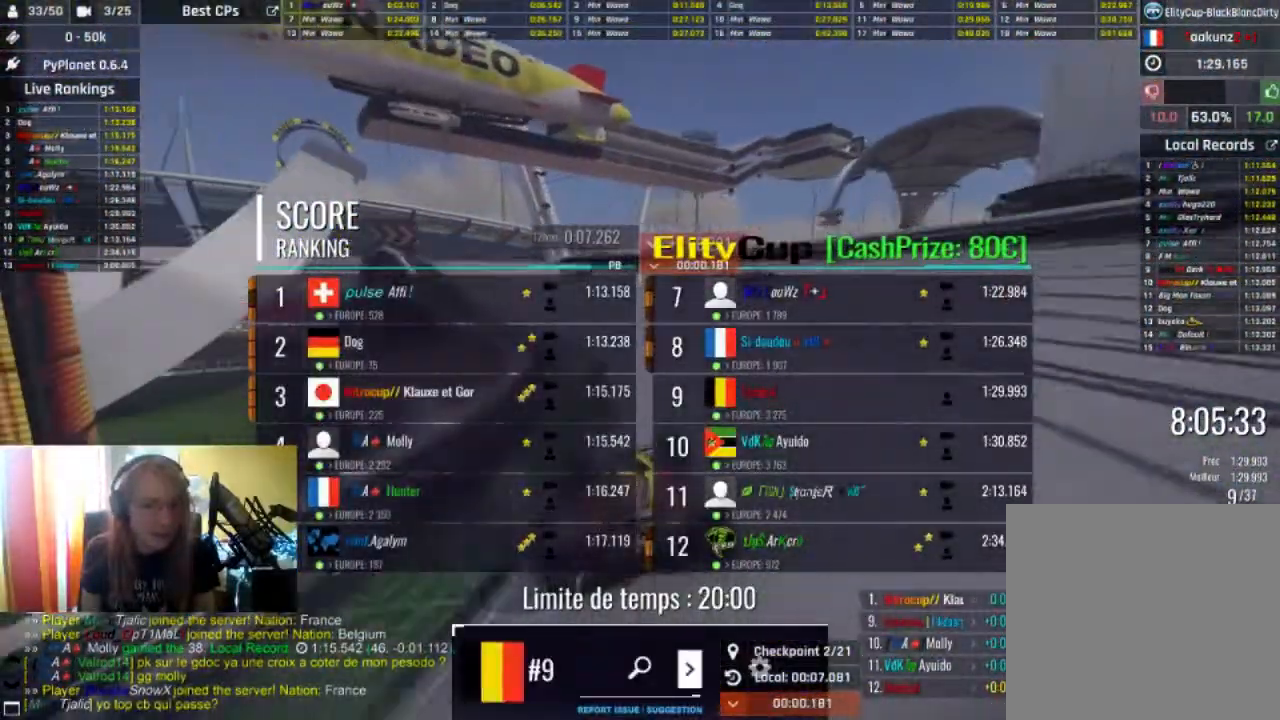
{"buttons": ["R1", "R2"], "left_stick": "left", "right_stick": "center", "events": [[300, "left_stick", "left"]]}
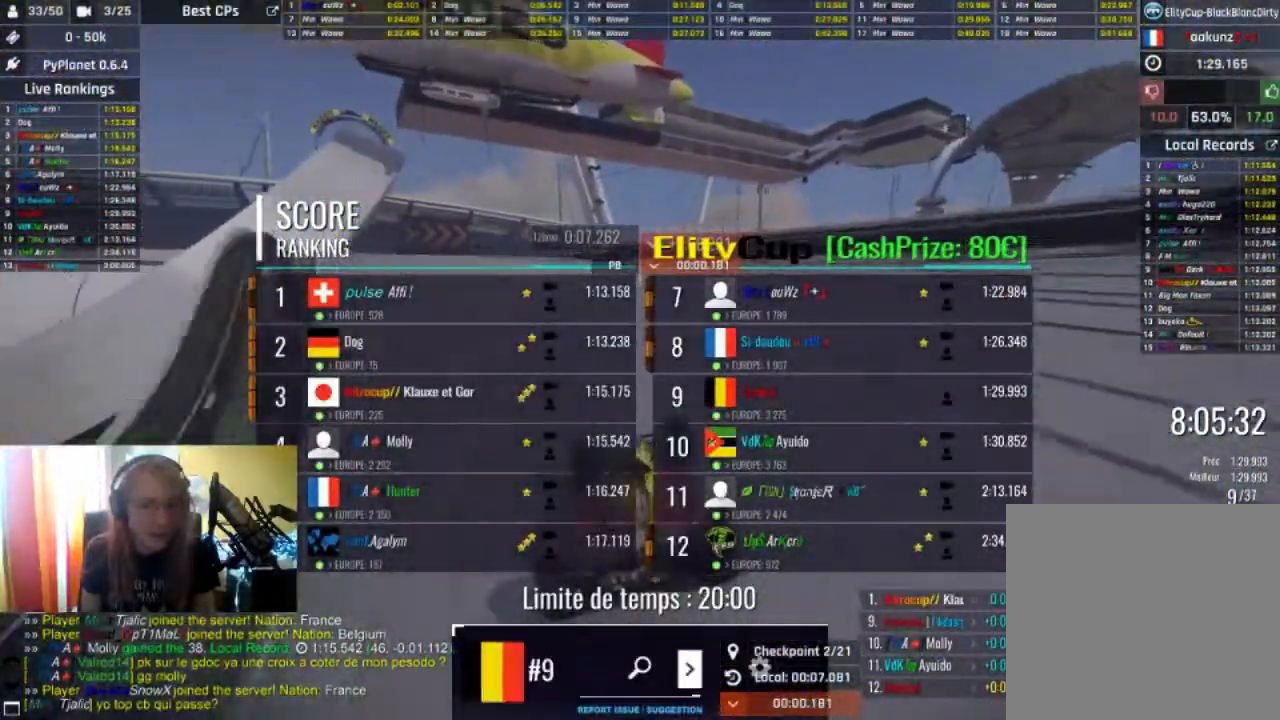
{"buttons": ["R1", "R2"], "left_stick": "center", "right_stick": "center", "events": [[167, "R1", "up"], [500, "R1", "down"], [500, "left_stick", "center"]]}
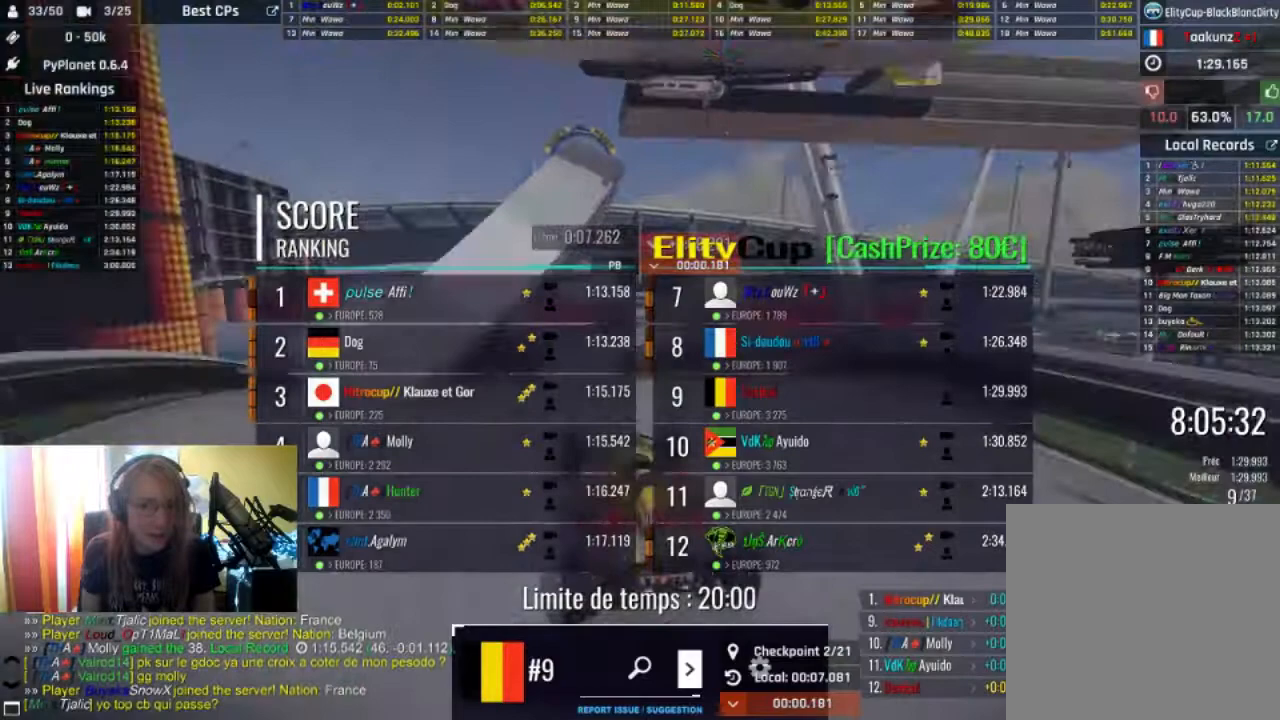
{"buttons": ["R1", "R2"], "left_stick": "right", "right_stick": "center", "events": [[133, "left_stick", "right"]]}
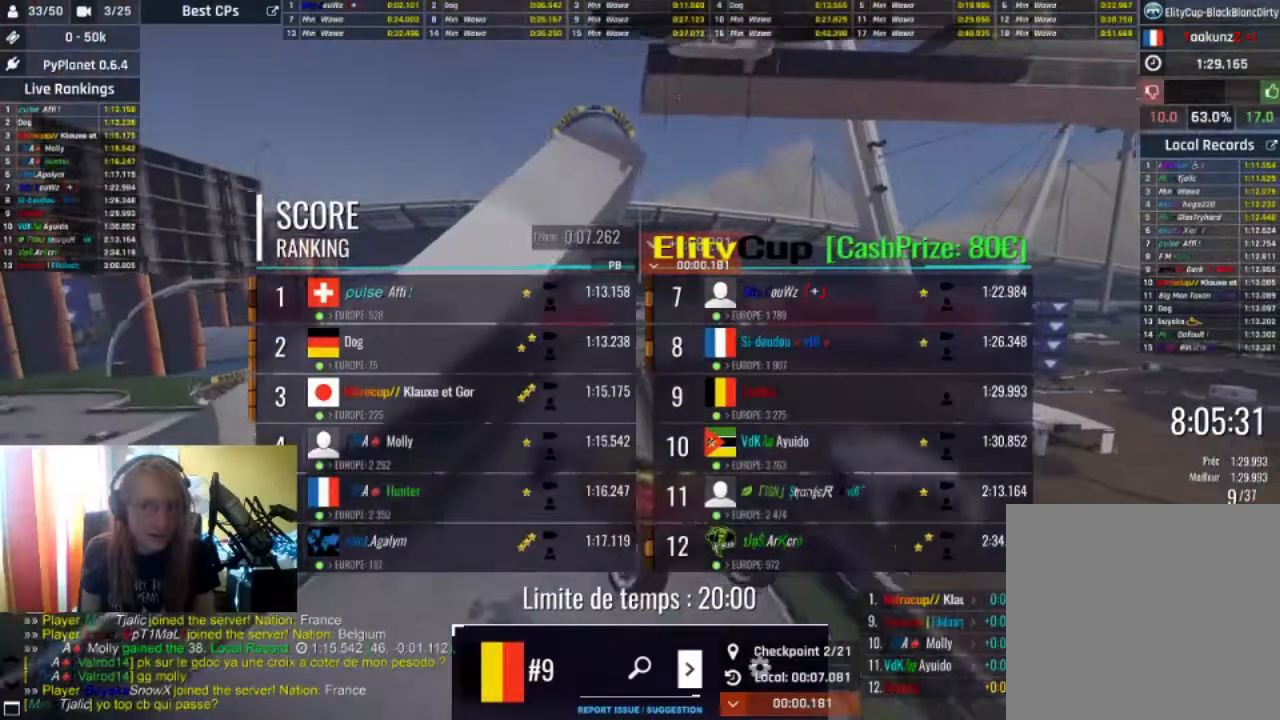
{"buttons": ["R1", "R2"], "left_stick": "right", "right_stick": "center", "events": [[267, "L2", "down"], [400, "L2", "up"]]}
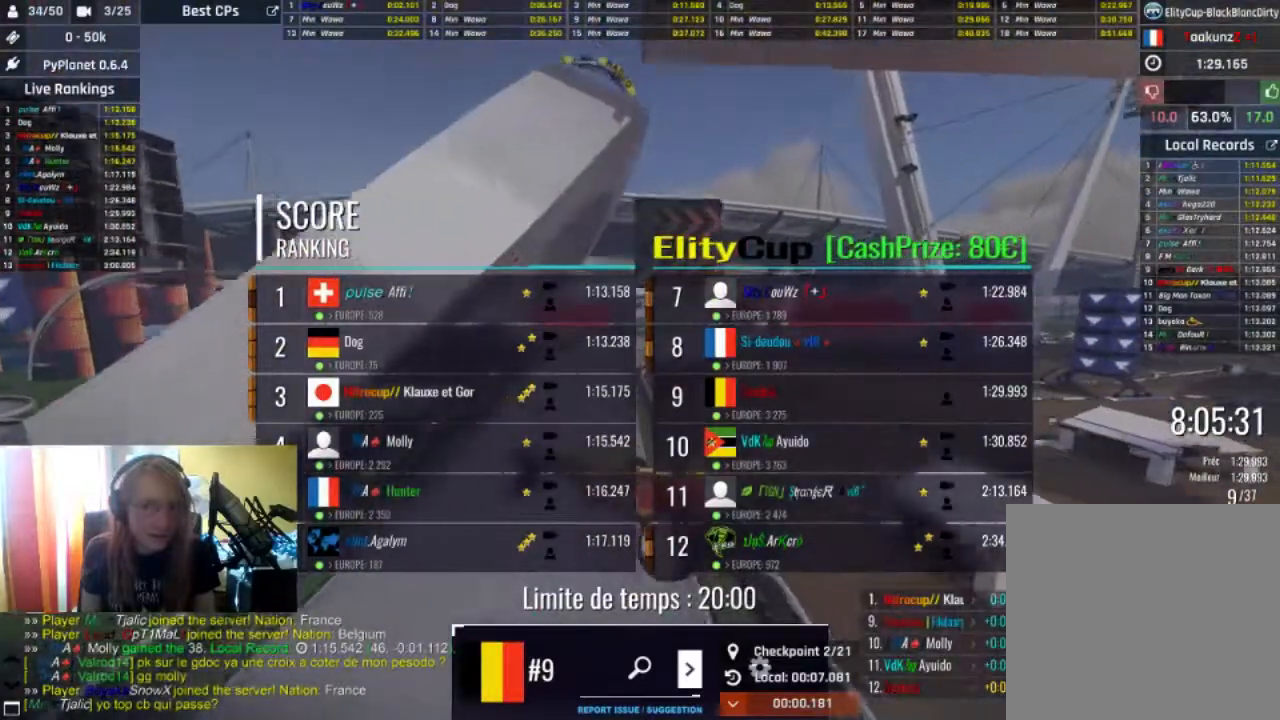
{"buttons": ["R1", "R2"], "left_stick": "right", "right_stick": "center", "events": []}
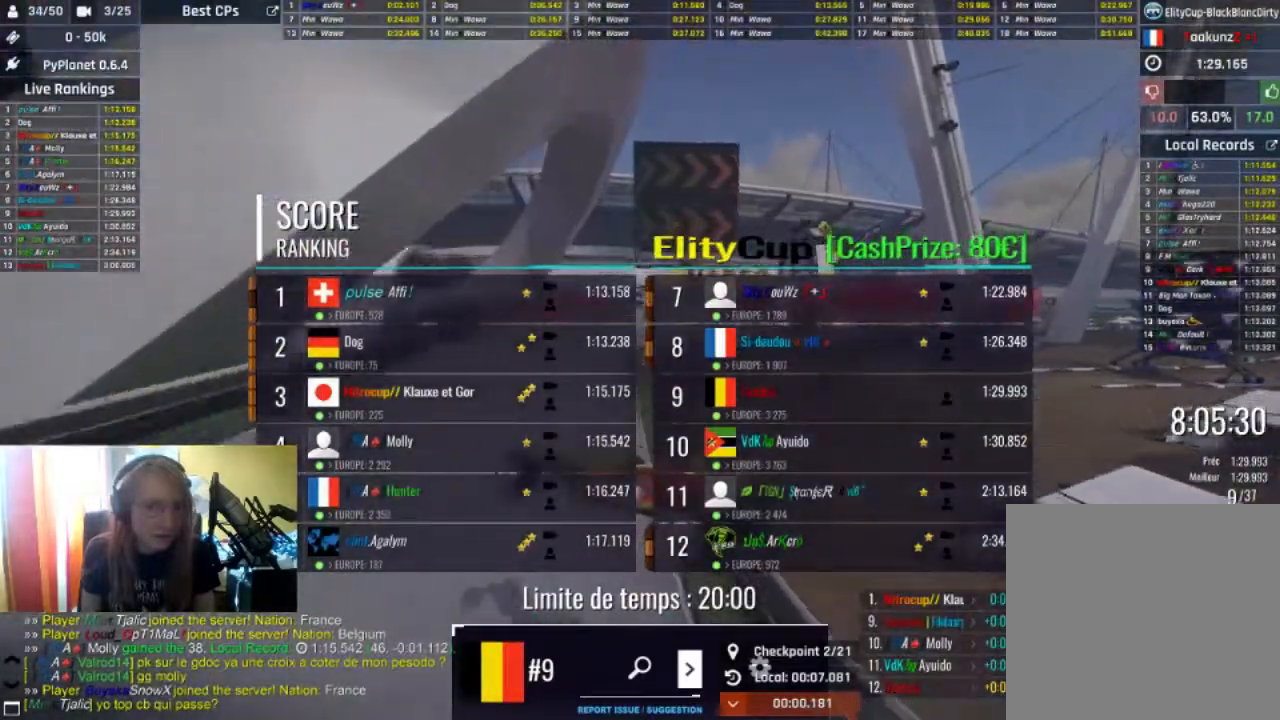
{"buttons": ["R1", "R2"], "left_stick": "right", "right_stick": "center", "events": [[133, "R1", "up"], [500, "R1", "down"]]}
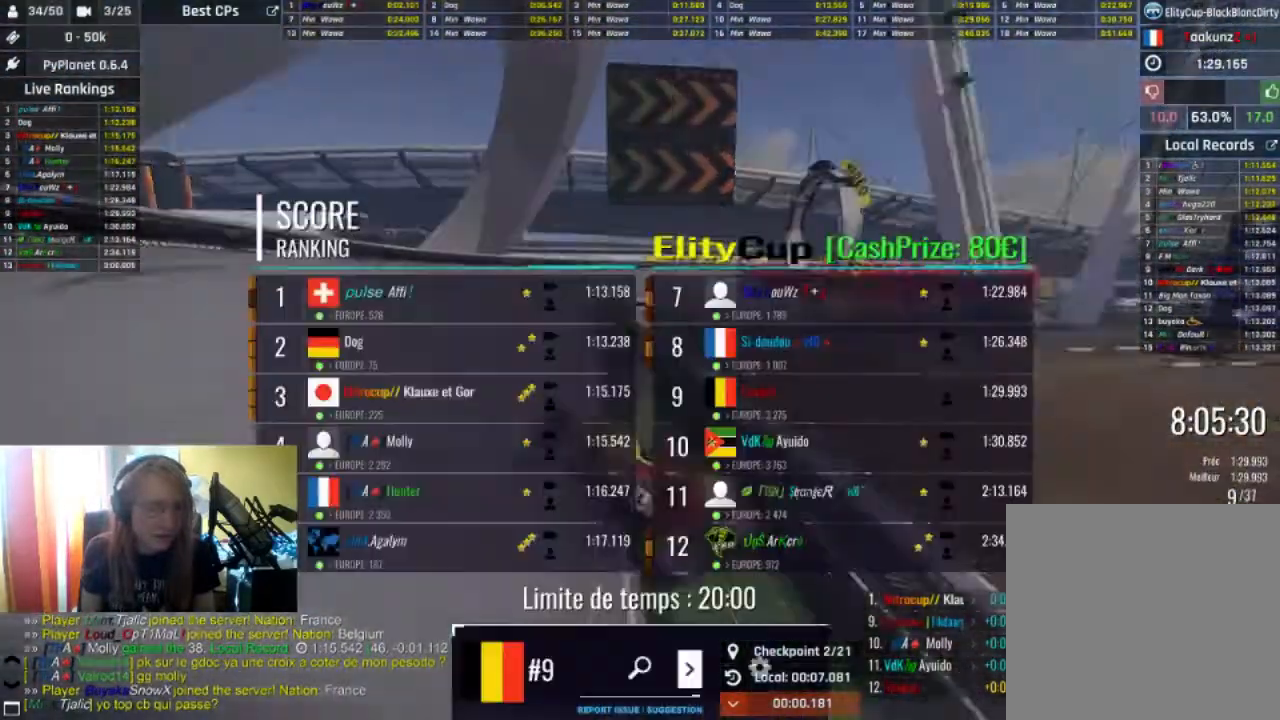
{"buttons": ["R1", "R2"], "left_stick": "center", "right_stick": "center", "events": [[367, "left_stick", "center"]]}
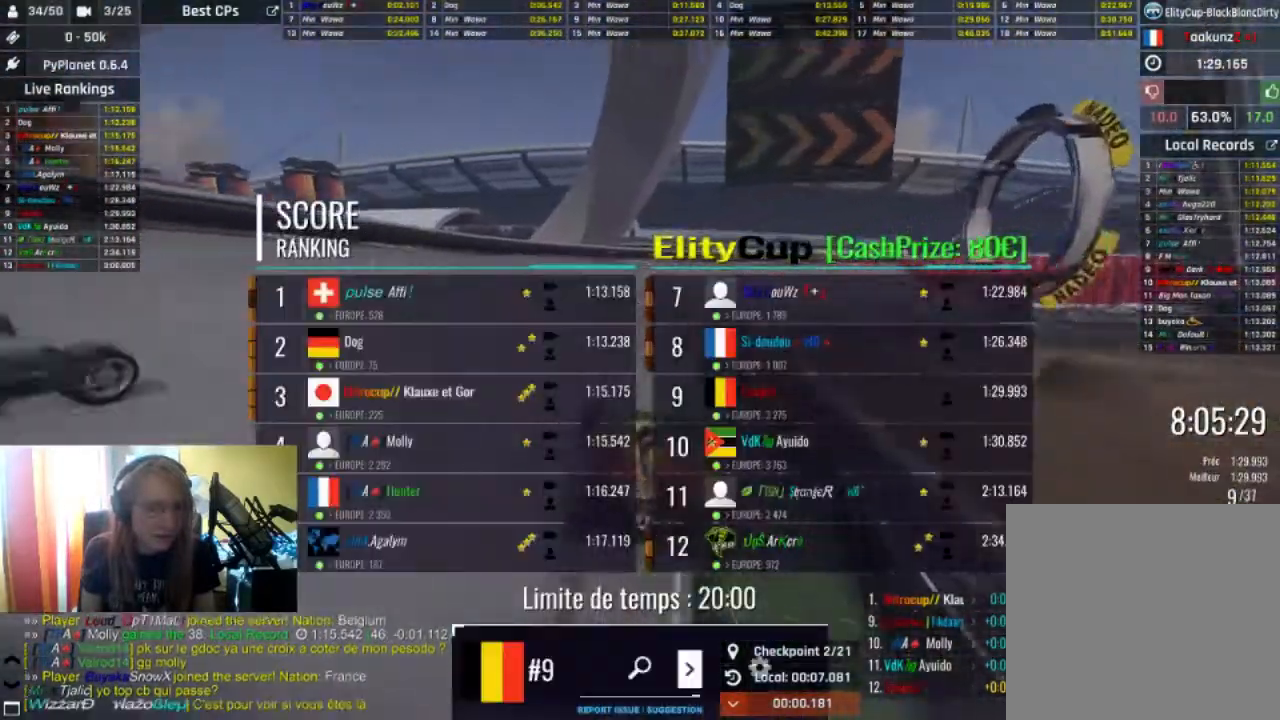
{"buttons": ["R1", "R2"], "left_stick": "center", "right_stick": "center", "events": []}
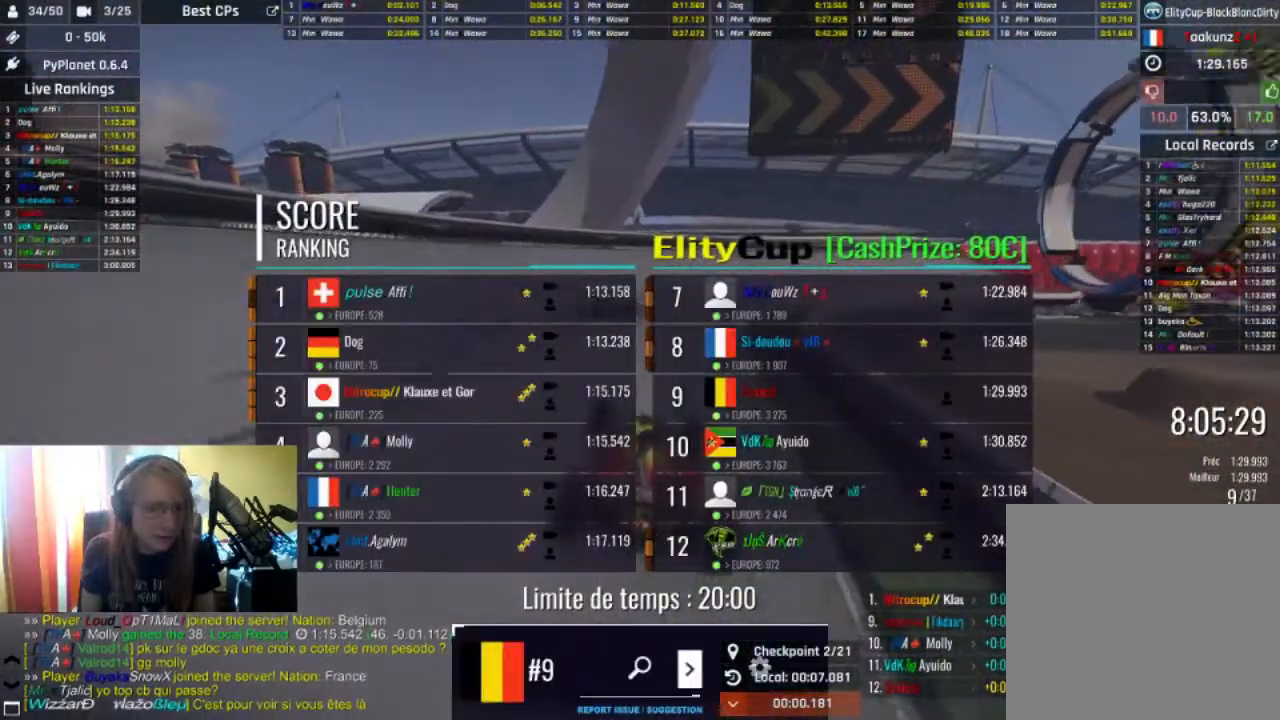
{"buttons": ["R1", "R2"], "left_stick": "center", "right_stick": "center", "events": []}
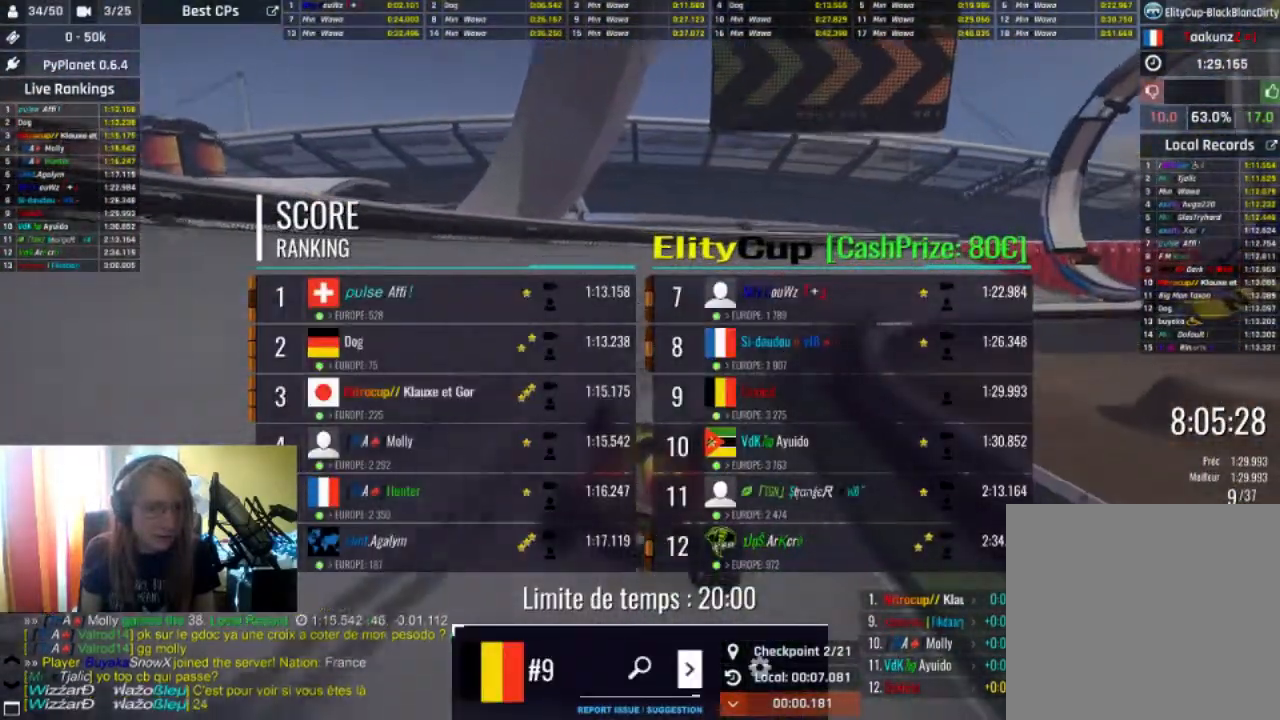
{"buttons": ["R1", "R2"], "left_stick": "right", "right_stick": "center", "events": [[433, "left_stick", "right"]]}
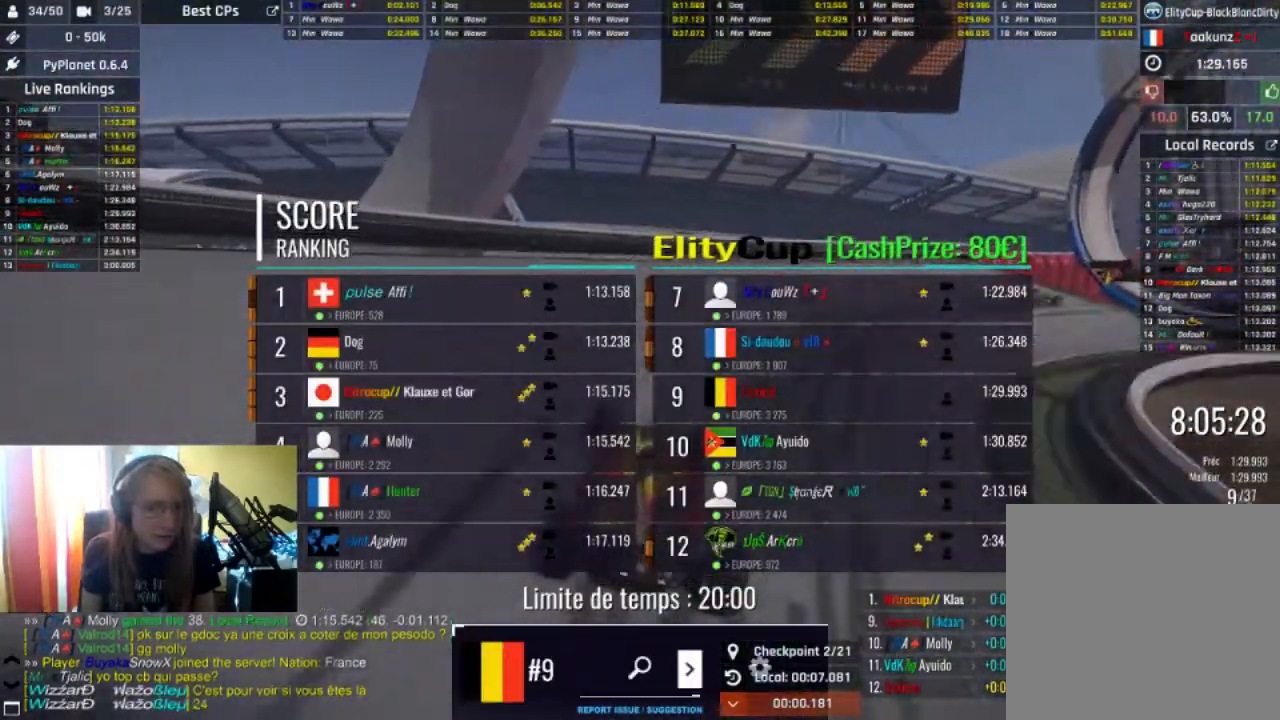
{"buttons": ["R1"], "left_stick": "right", "right_stick": "center", "events": [[167, "R2", "up"]]}
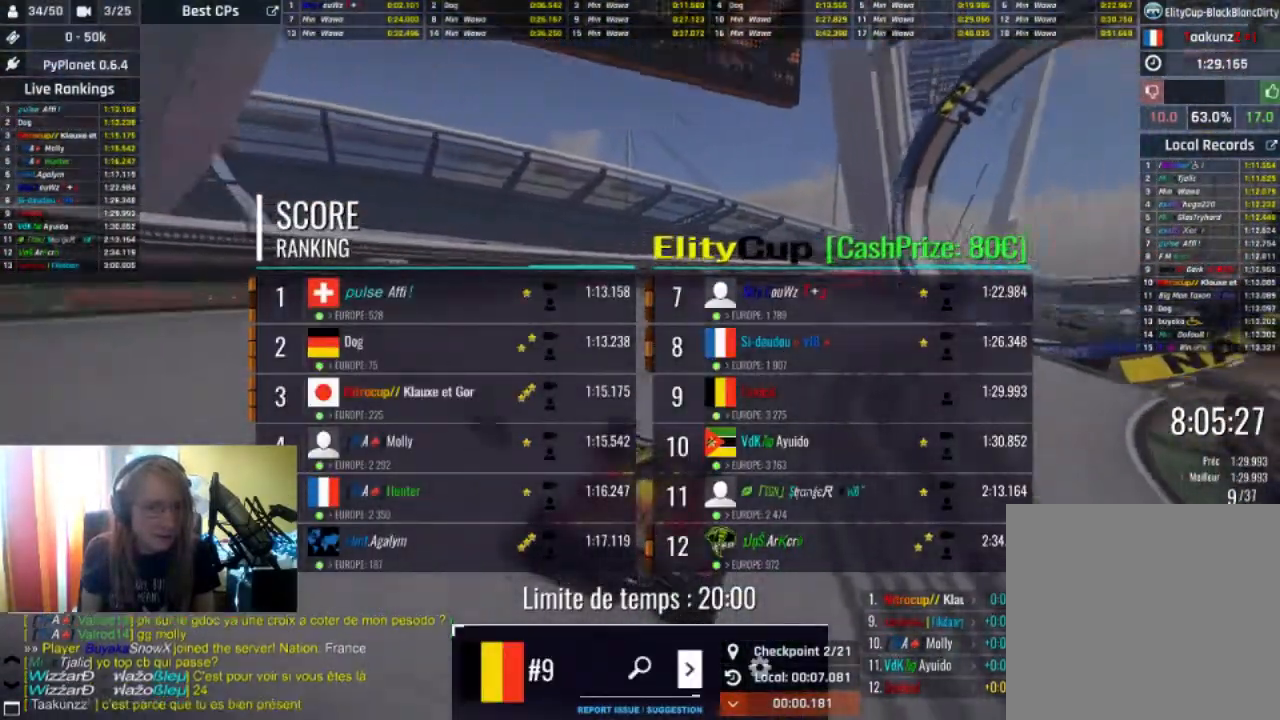
{"buttons": ["R1"], "left_stick": "center", "right_stick": "center", "events": [[233, "left_stick", "center"]]}
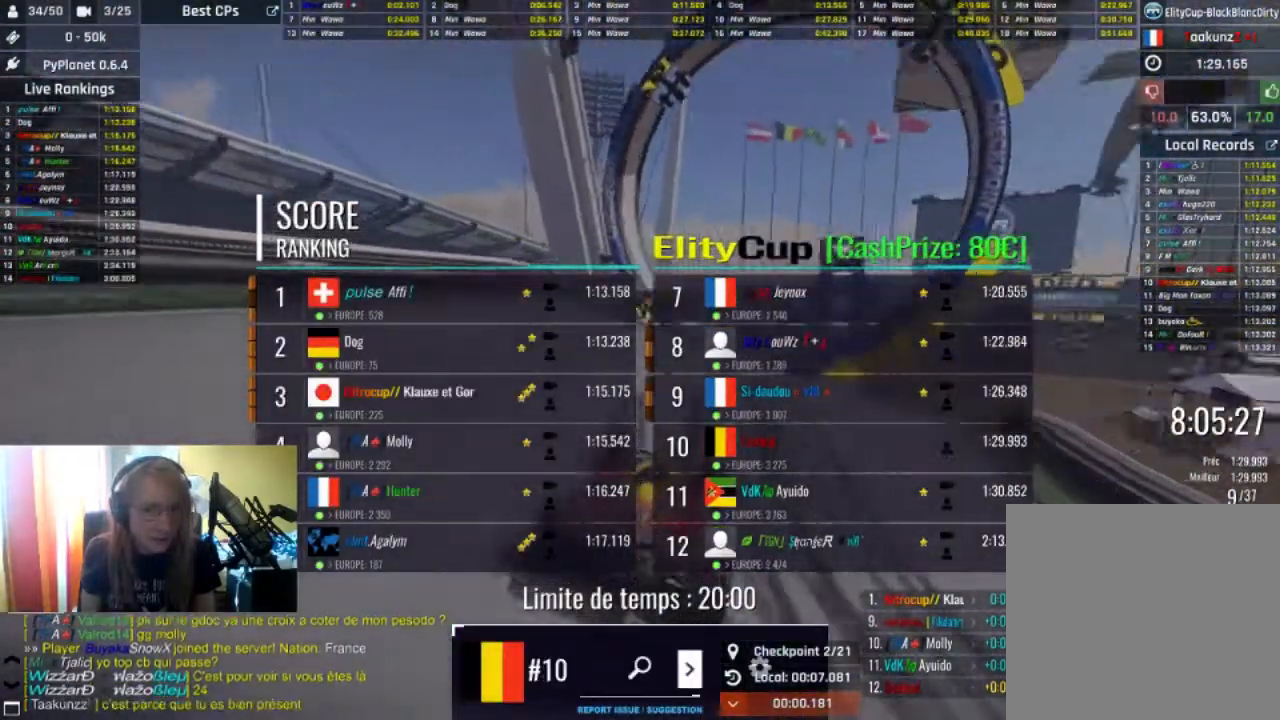
{"buttons": ["R1"], "left_stick": "center", "right_stick": "center", "events": []}
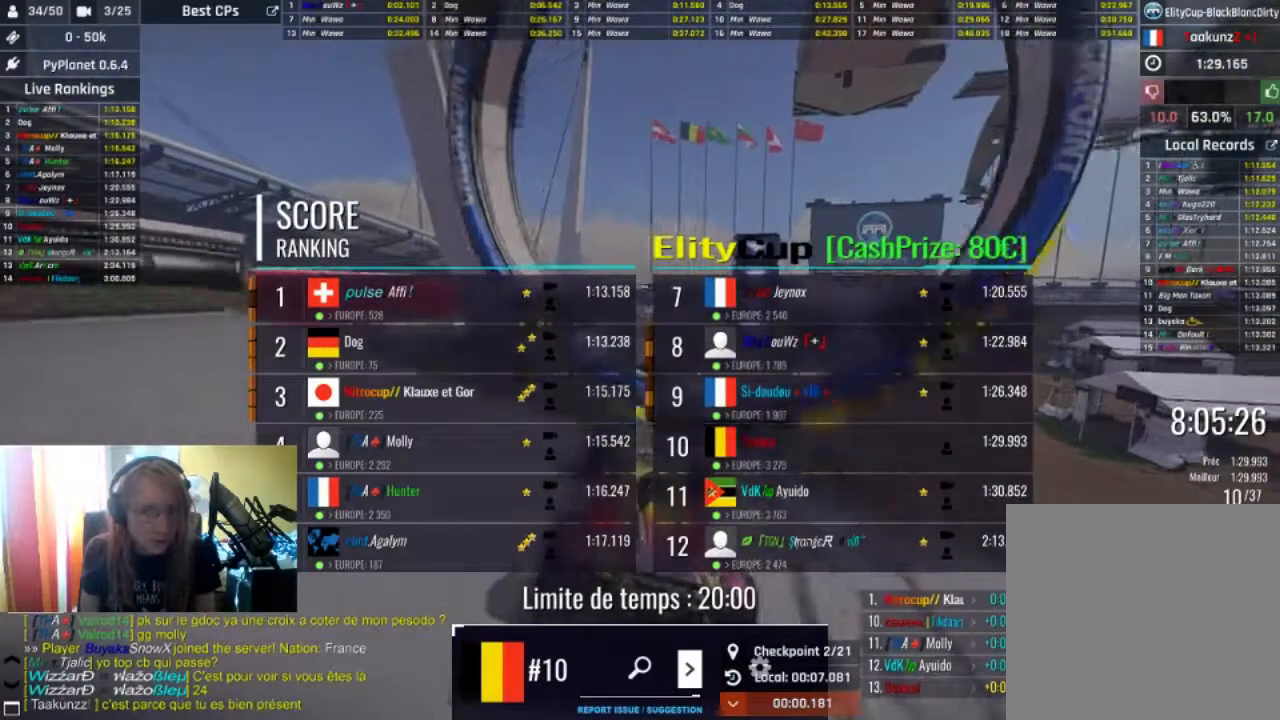
{"buttons": ["R1"], "left_stick": "center", "right_stick": "center", "events": []}
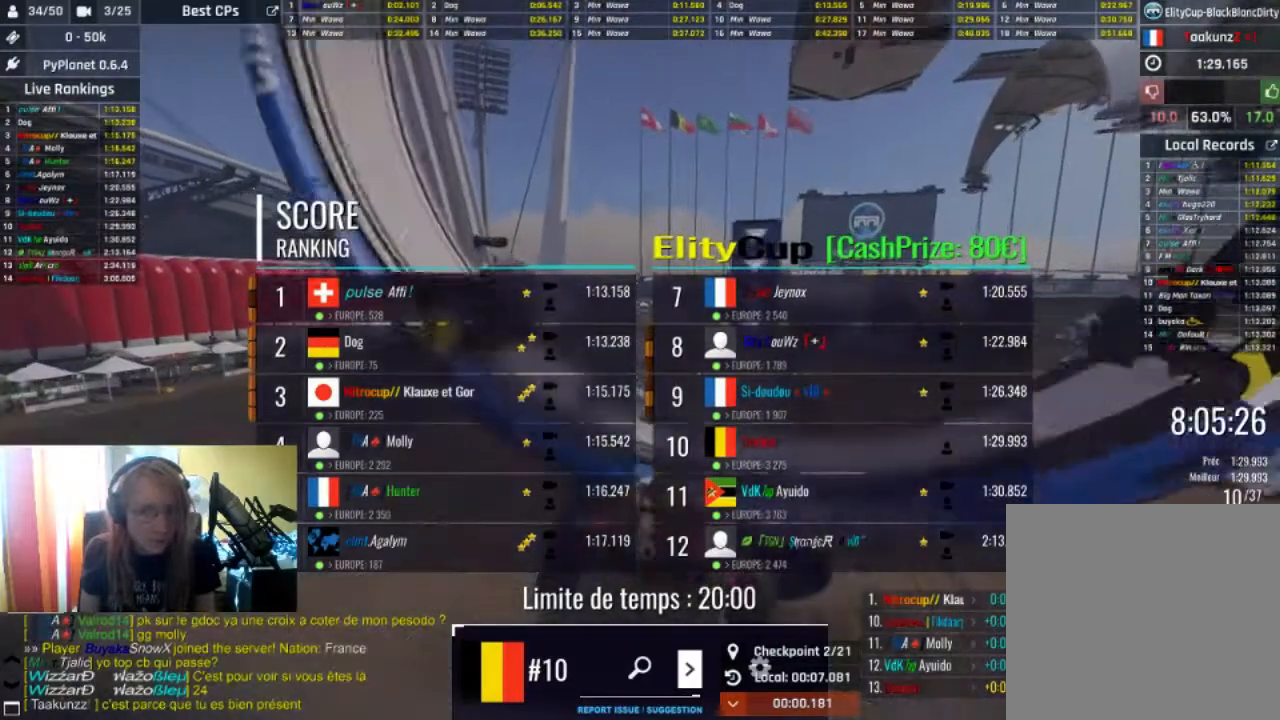
{"buttons": ["R1"], "left_stick": "center", "right_stick": "center", "events": []}
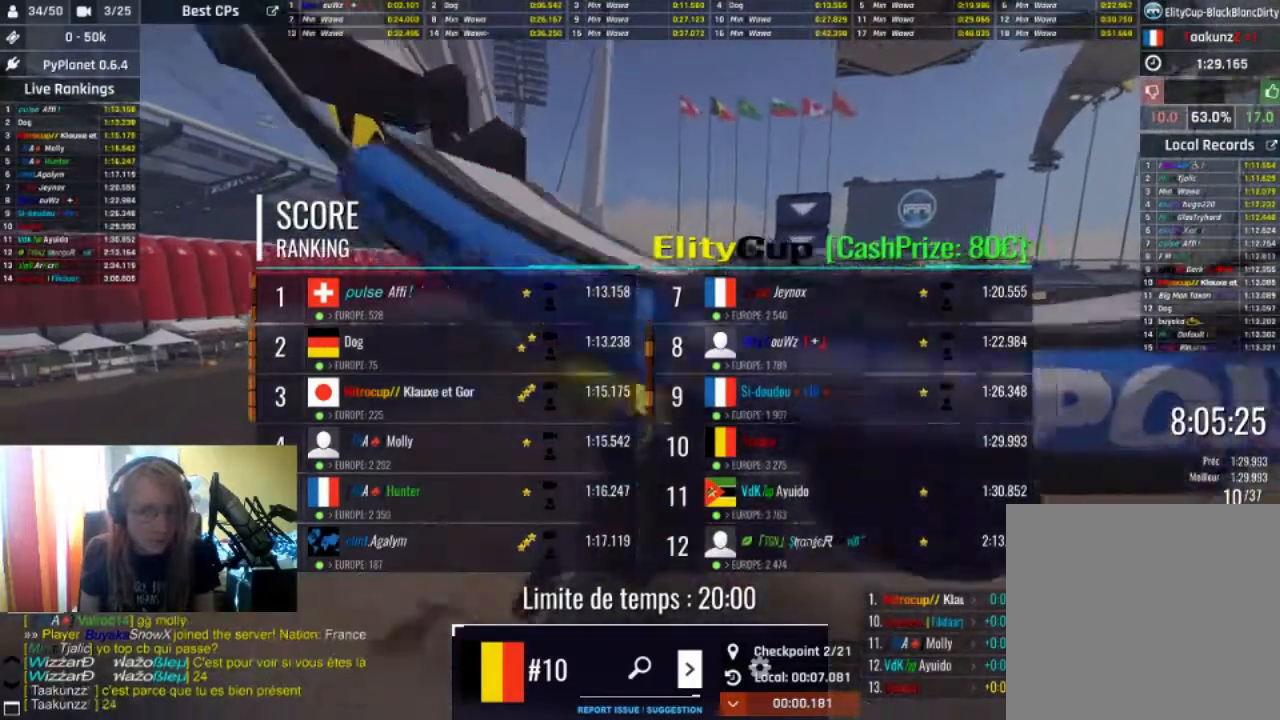
{"buttons": ["R1"], "left_stick": "center", "right_stick": "center", "events": []}
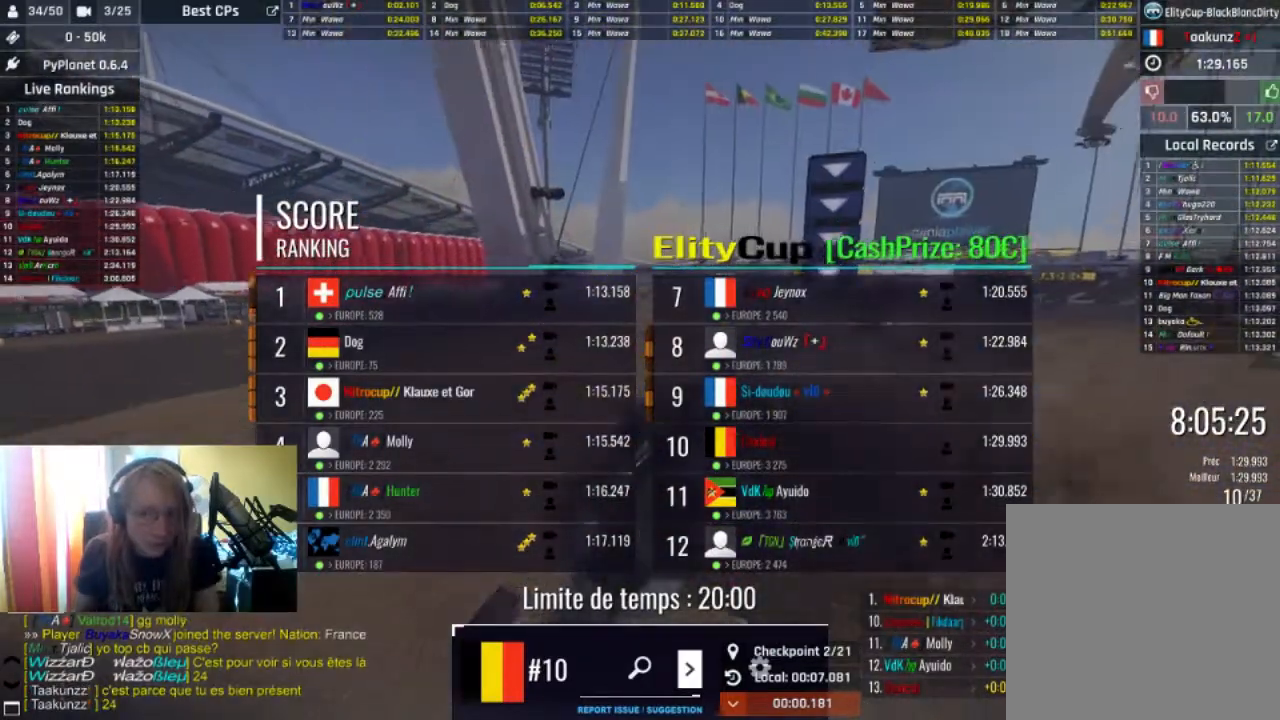
{"buttons": ["R1"], "left_stick": "center", "right_stick": "center", "events": []}
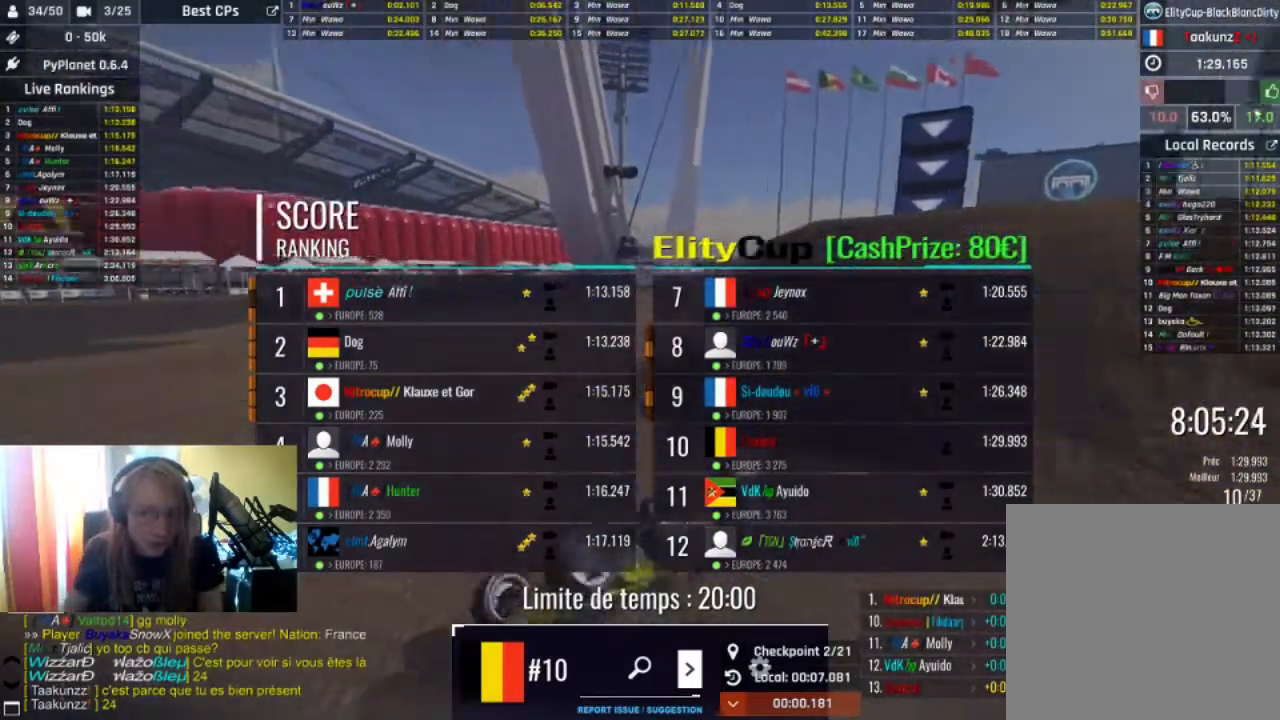
{"buttons": ["R1"], "left_stick": "center", "right_stick": "center", "events": []}
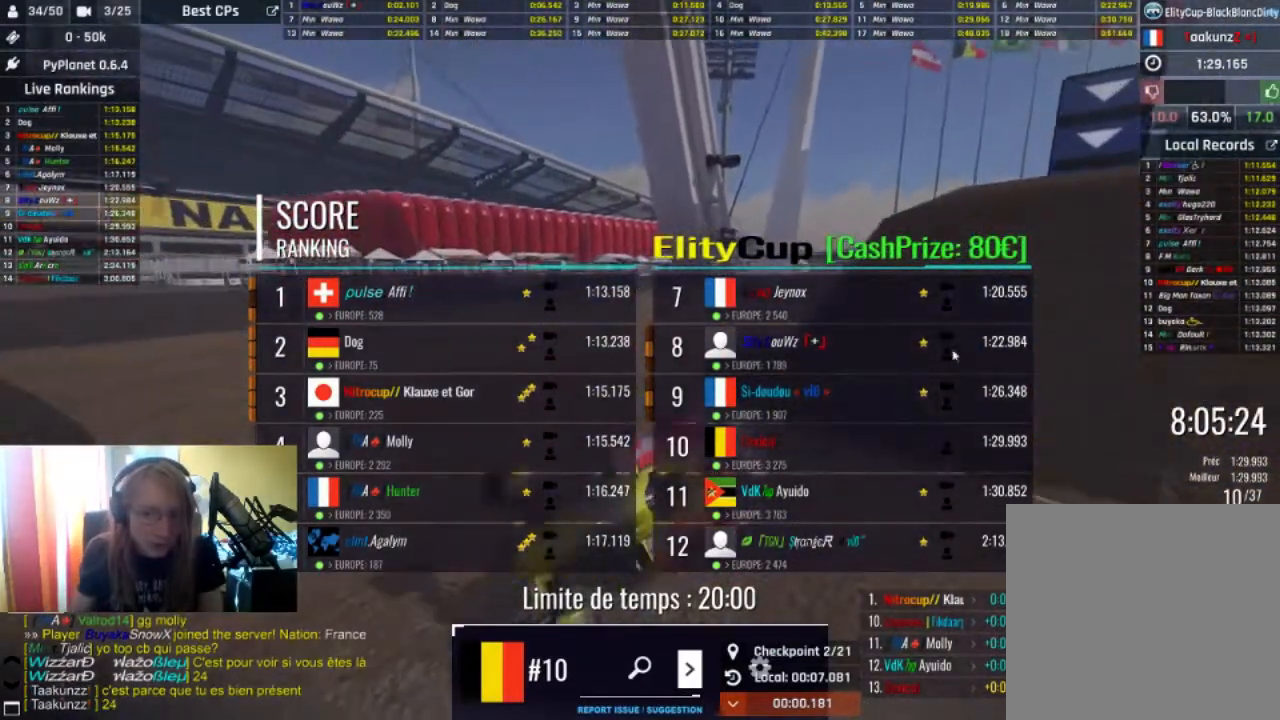
{"buttons": ["R1"], "left_stick": "center", "right_stick": "center", "events": []}
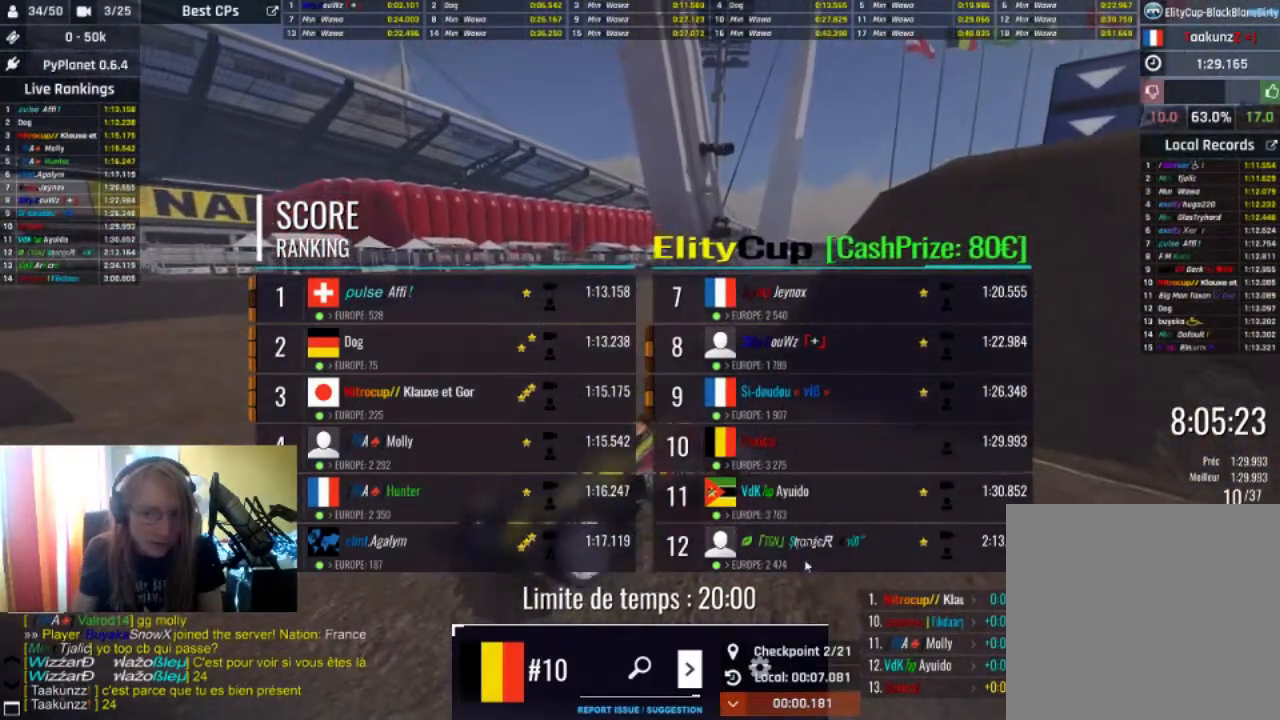
{"buttons": ["R1"], "left_stick": "center", "right_stick": "center", "events": []}
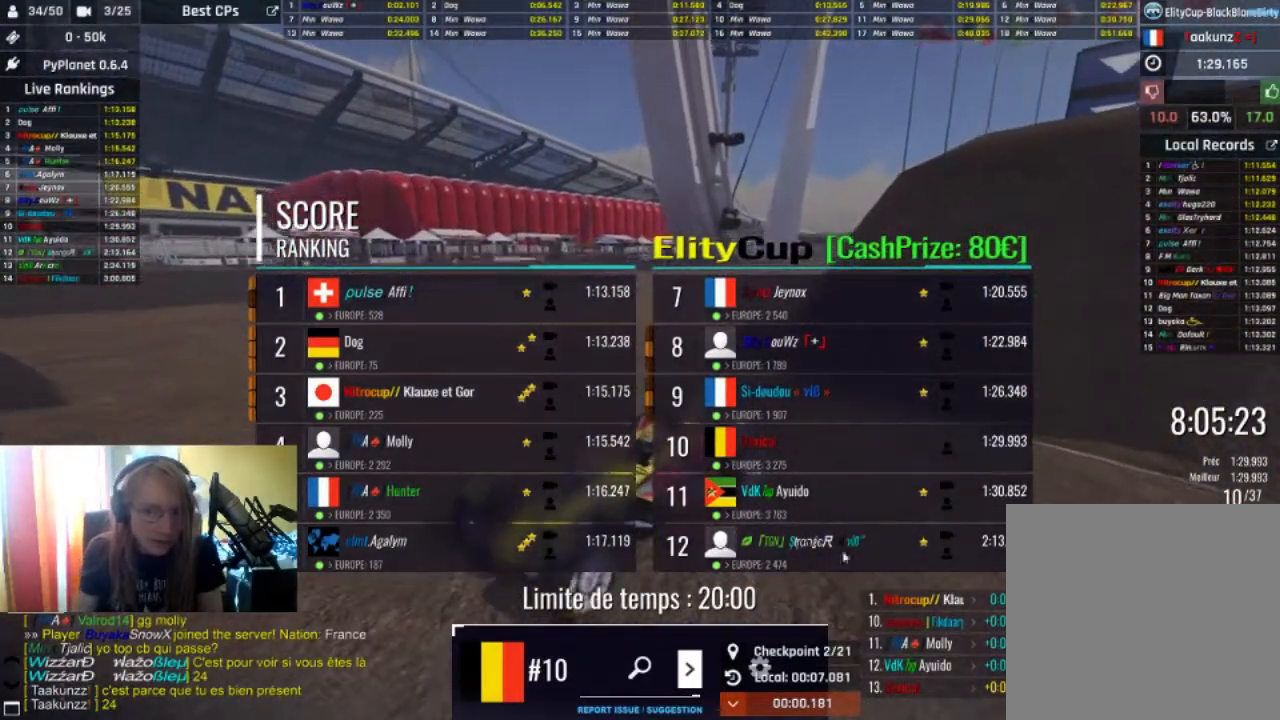
{"buttons": ["R1"], "left_stick": "center", "right_stick": "center", "events": []}
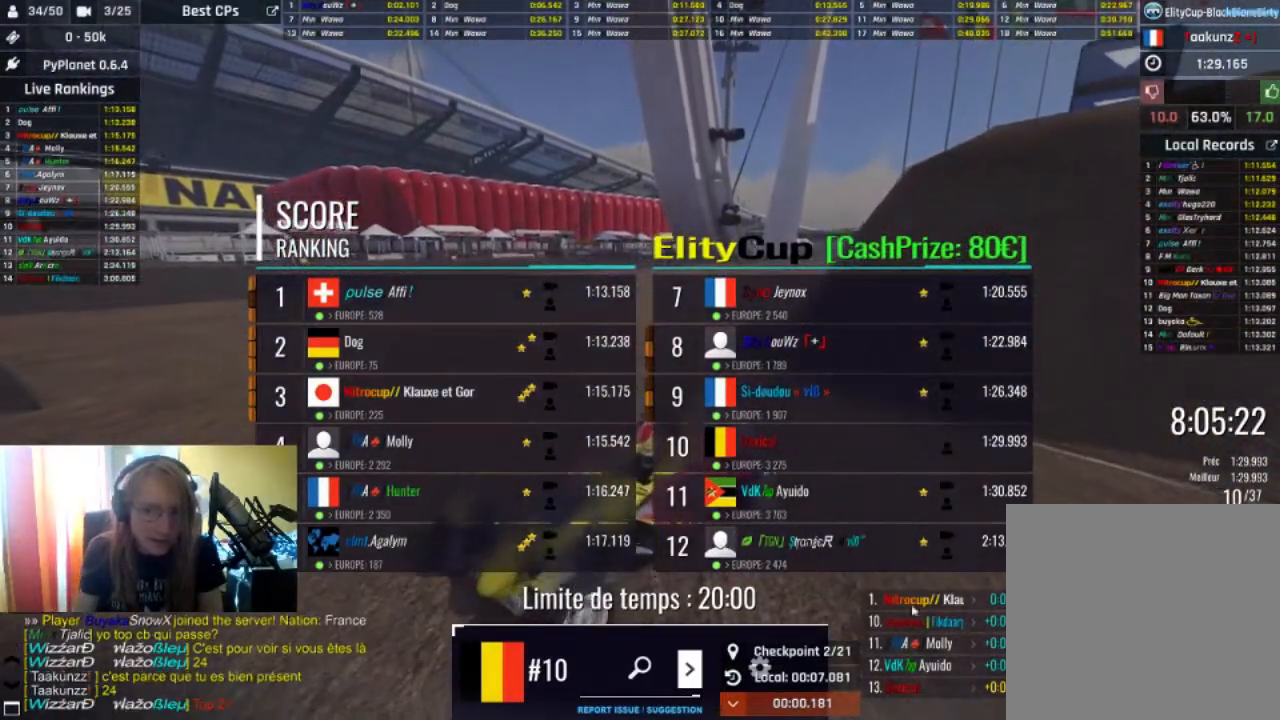
{"buttons": ["R1"], "left_stick": "center", "right_stick": "center", "events": []}
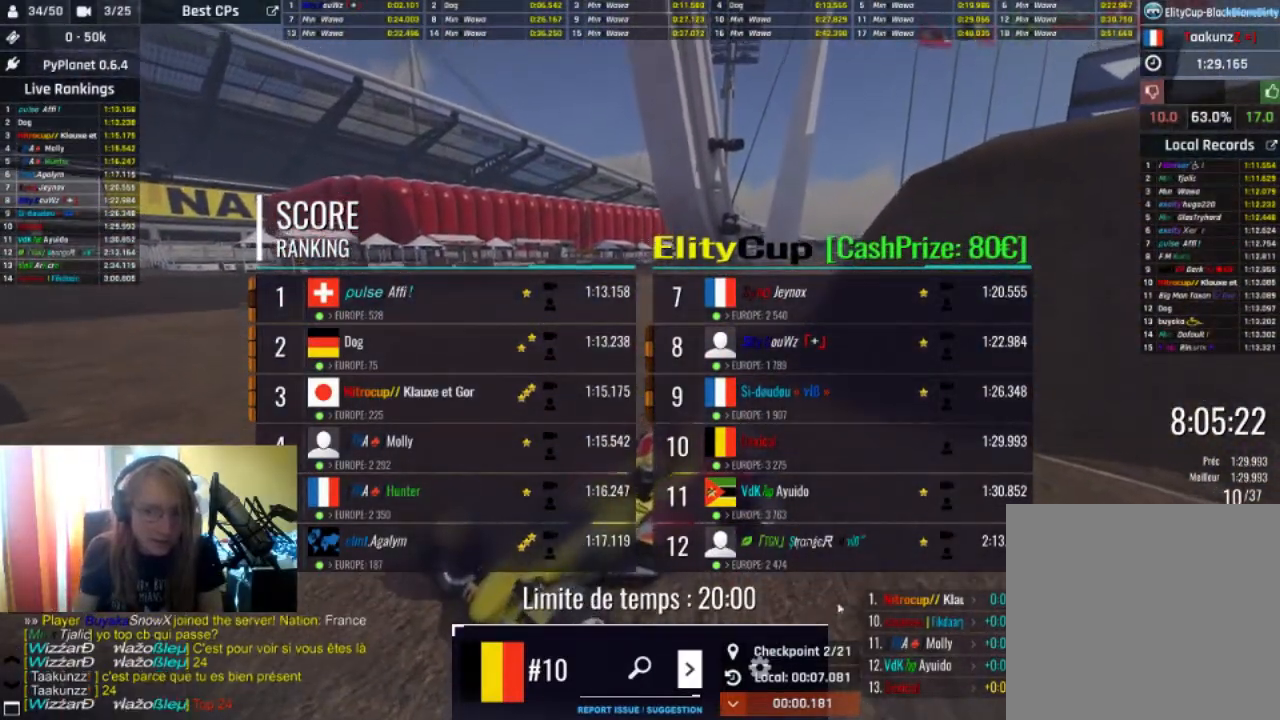
{"buttons": ["R1"], "left_stick": "center", "right_stick": "center", "events": []}
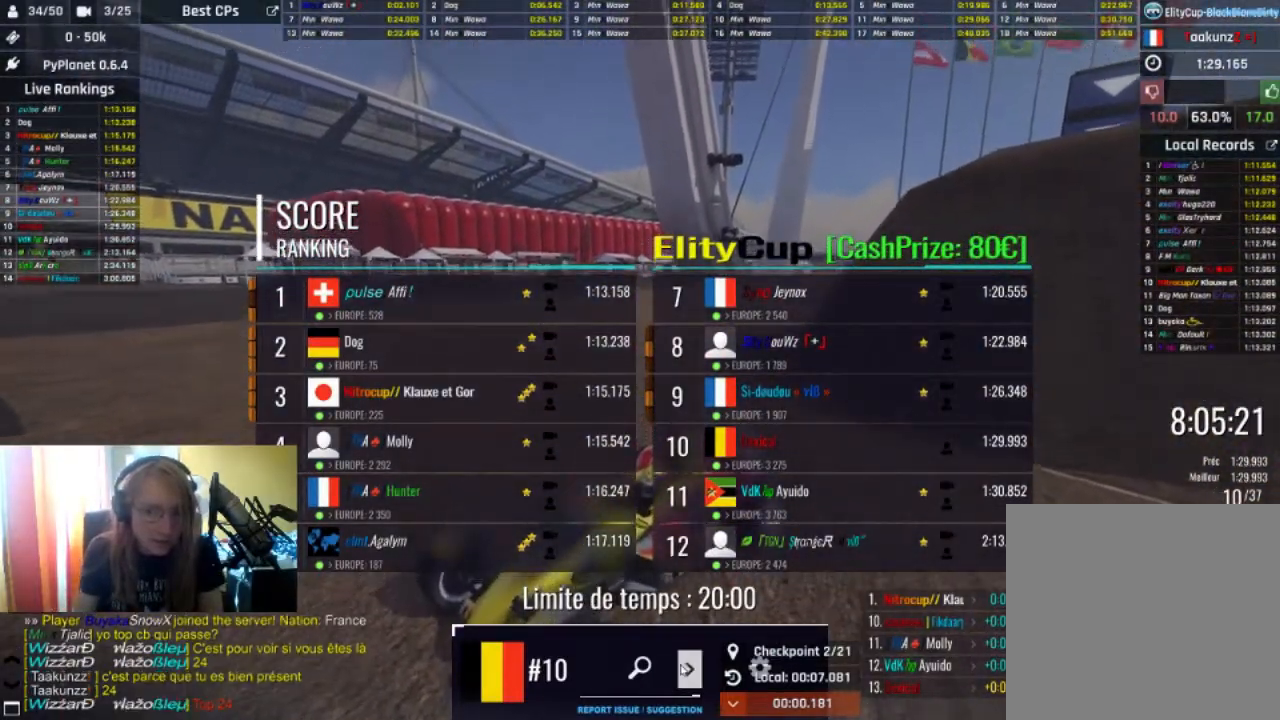
{"buttons": ["R1"], "left_stick": "center", "right_stick": "center", "events": []}
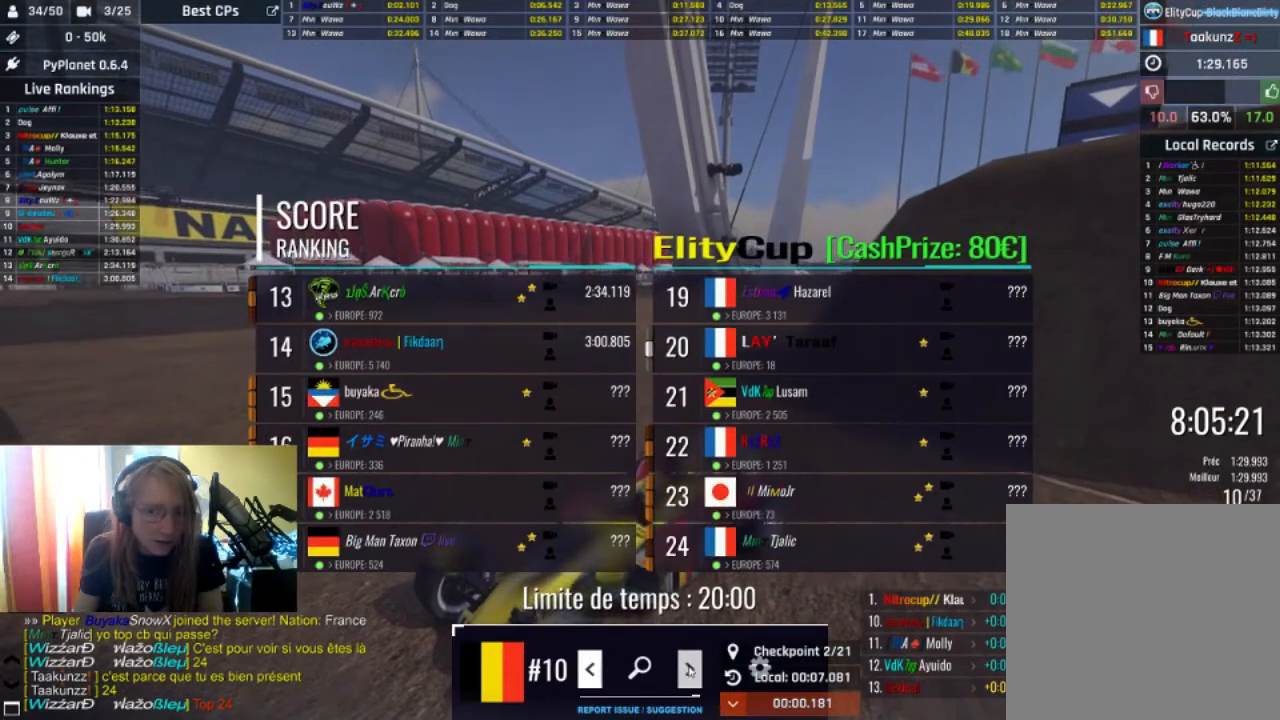
{"buttons": ["R1"], "left_stick": "center", "right_stick": "center", "events": []}
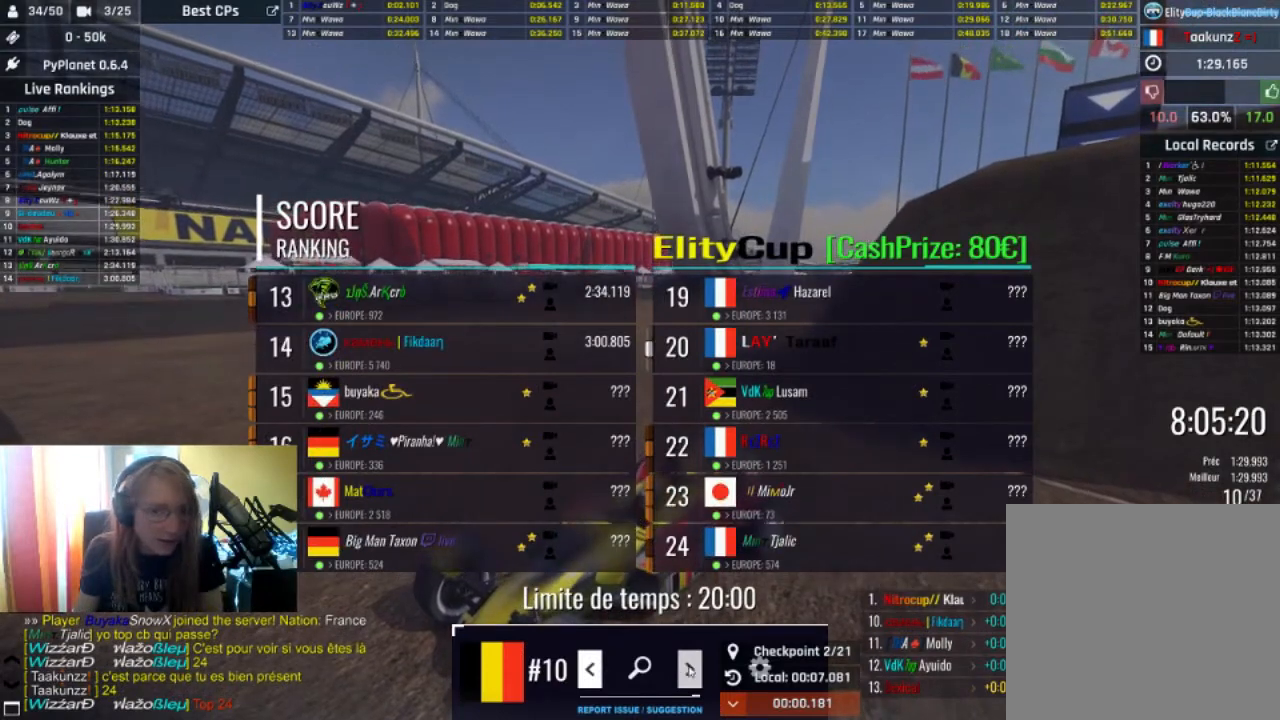
{"buttons": ["R1"], "left_stick": "center", "right_stick": "center", "events": []}